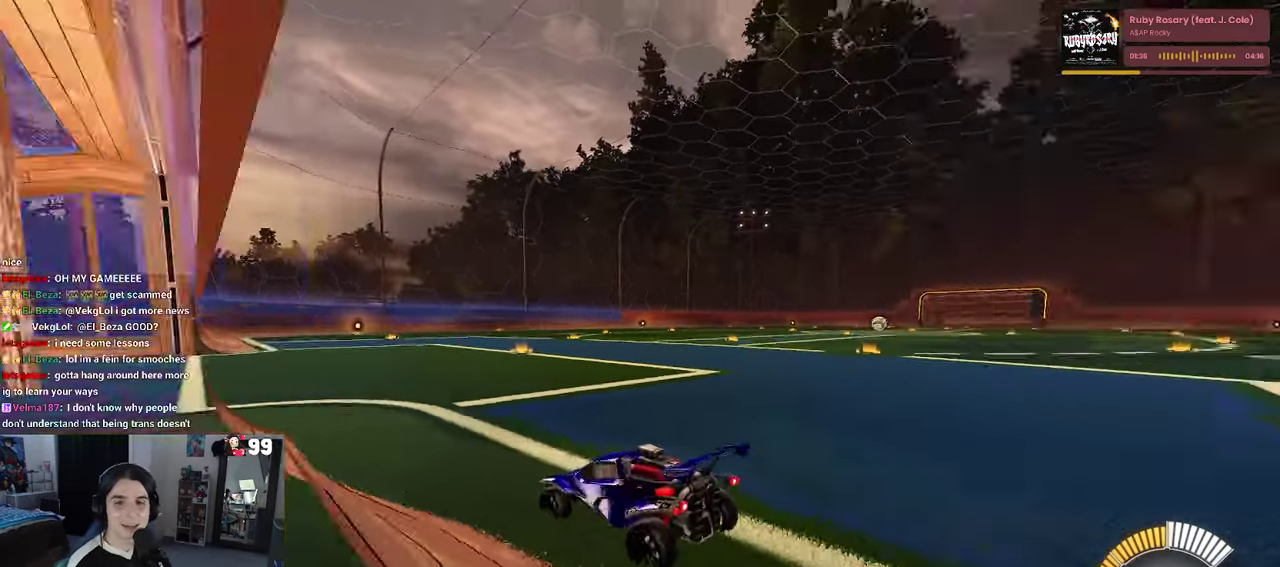
Gameplay with a controller (PlayStation layout); each line is a JSON object with the inputs held at the frame after it. "events" lists button and stick changes between this image and that frame as [ms after this image, input, new state], when the widget could be followed in between. This document gives stick clicks only as held states, not as events.
{"buttons": ["R2"], "left_stick": "center", "right_stick": "center", "events": [[333, "R2", "down"]]}
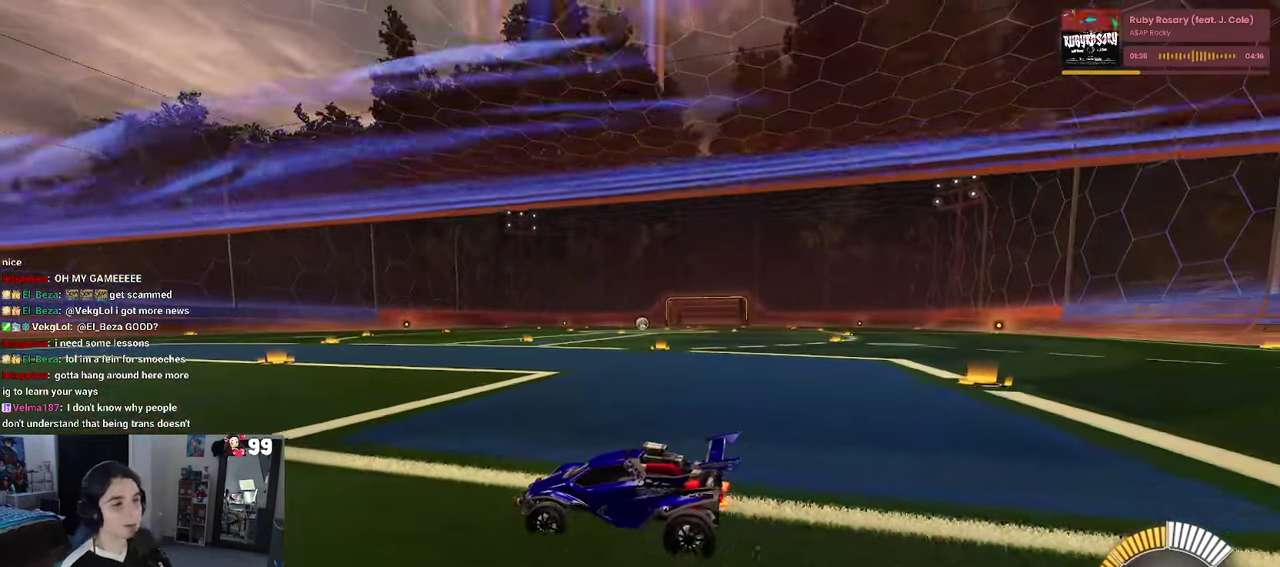
{"buttons": ["R2"], "left_stick": "center", "right_stick": "center", "events": [[167, "left_stick", "right"], [250, "TRIANGLE", "down"], [383, "TRIANGLE", "up"], [383, "left_stick", "center"]]}
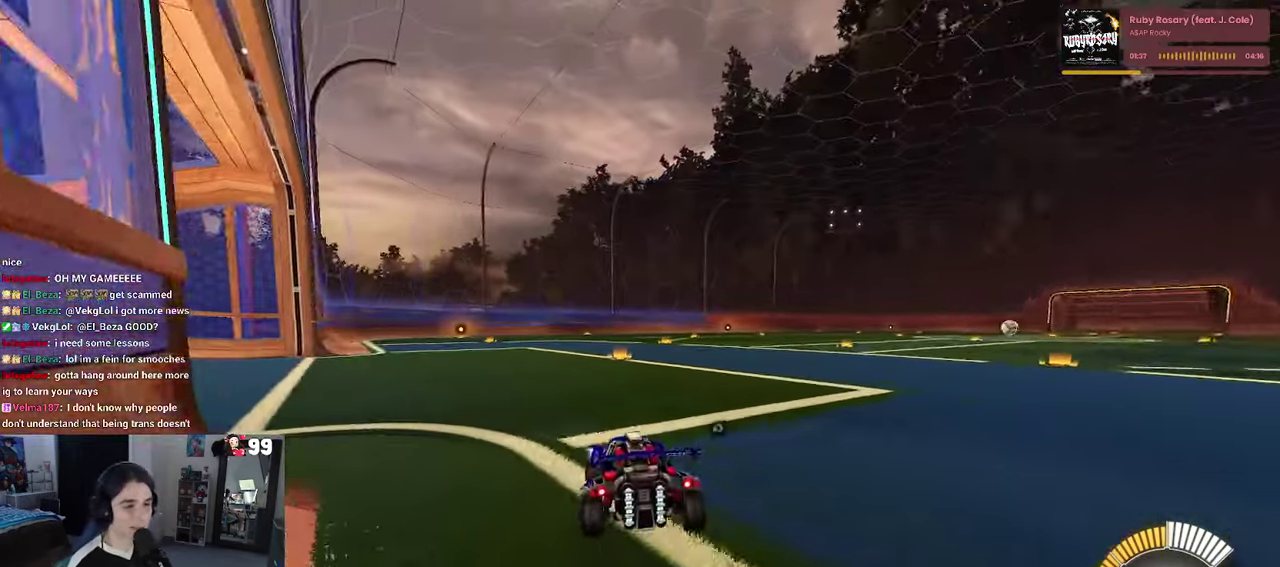
{"buttons": ["R2"], "left_stick": "center", "right_stick": "center", "events": [[350, "TRIANGLE", "down"], [500, "TRIANGLE", "up"]]}
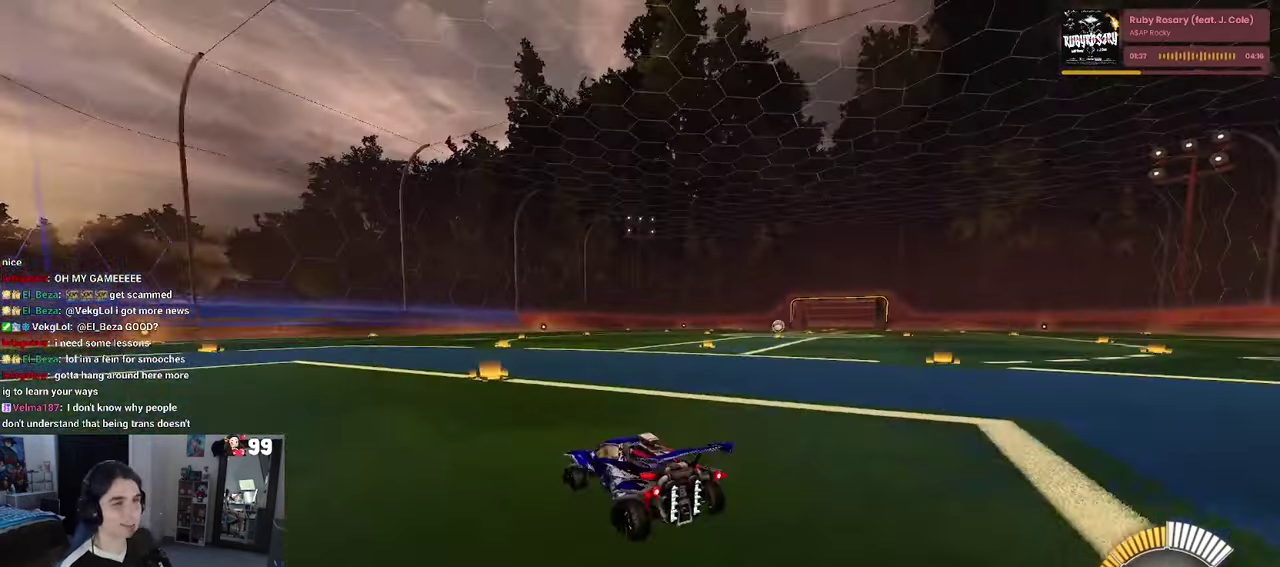
{"buttons": ["R2"], "left_stick": "center", "right_stick": "center", "events": [[33, "DPAD_UP", "down"], [100, "DPAD_UP", "up"], [133, "R2", "up"], [483, "R2", "down"]]}
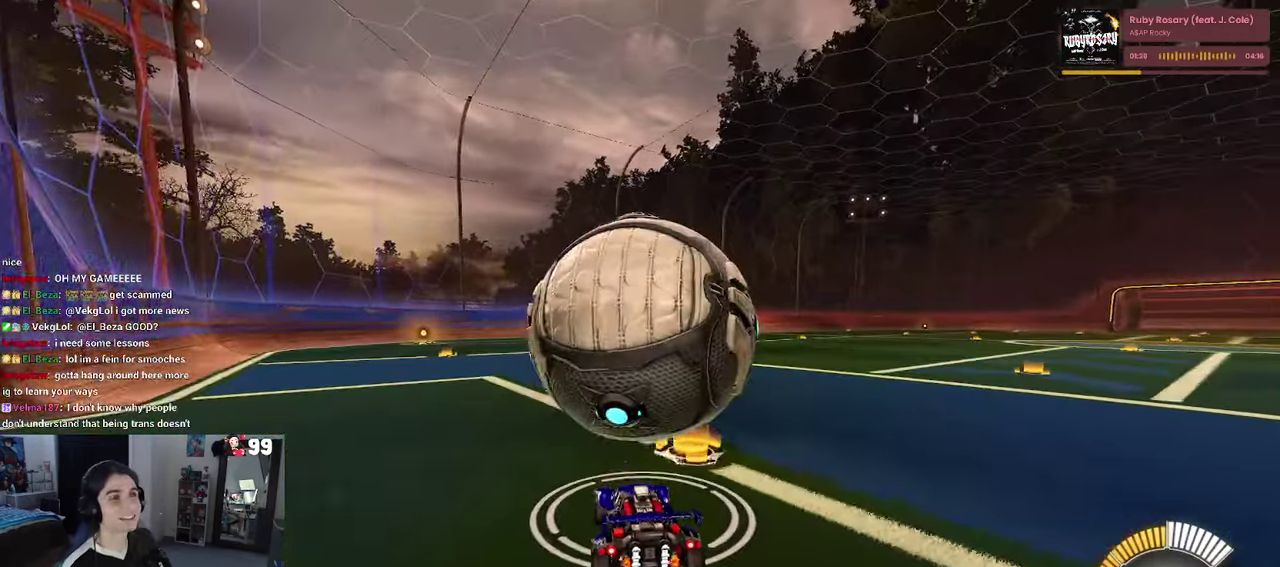
{"buttons": ["R2"], "left_stick": "center", "right_stick": "center", "events": [[433, "left_stick", "right"], [500, "left_stick", "center"]]}
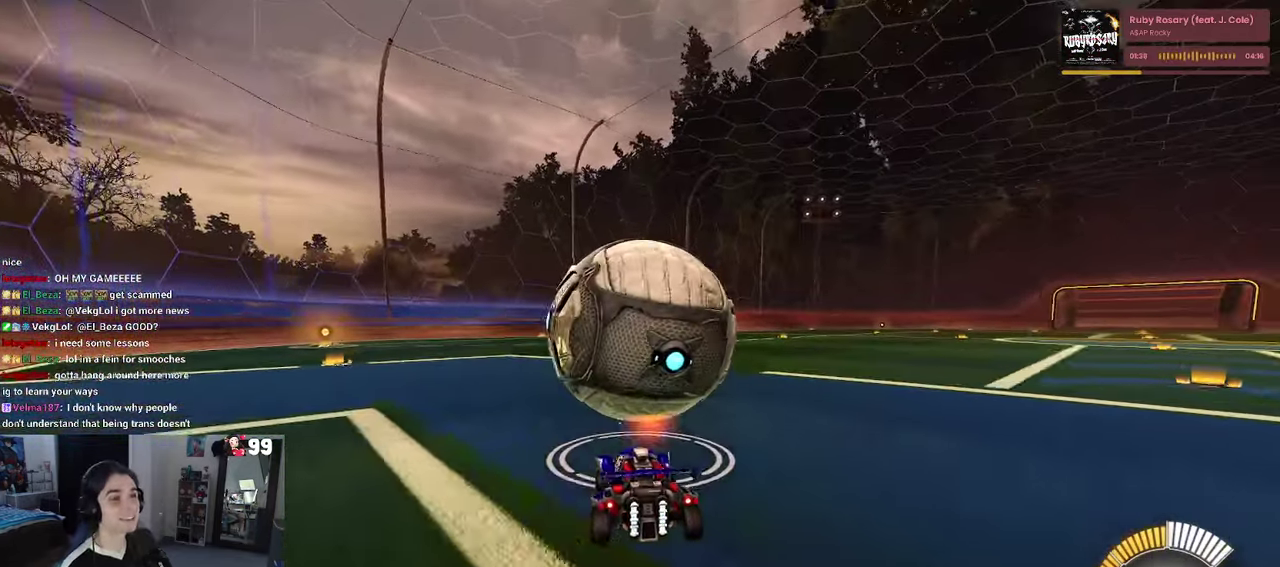
{"buttons": ["R1", "R2"], "left_stick": "center", "right_stick": "center", "events": [[350, "R1", "down"]]}
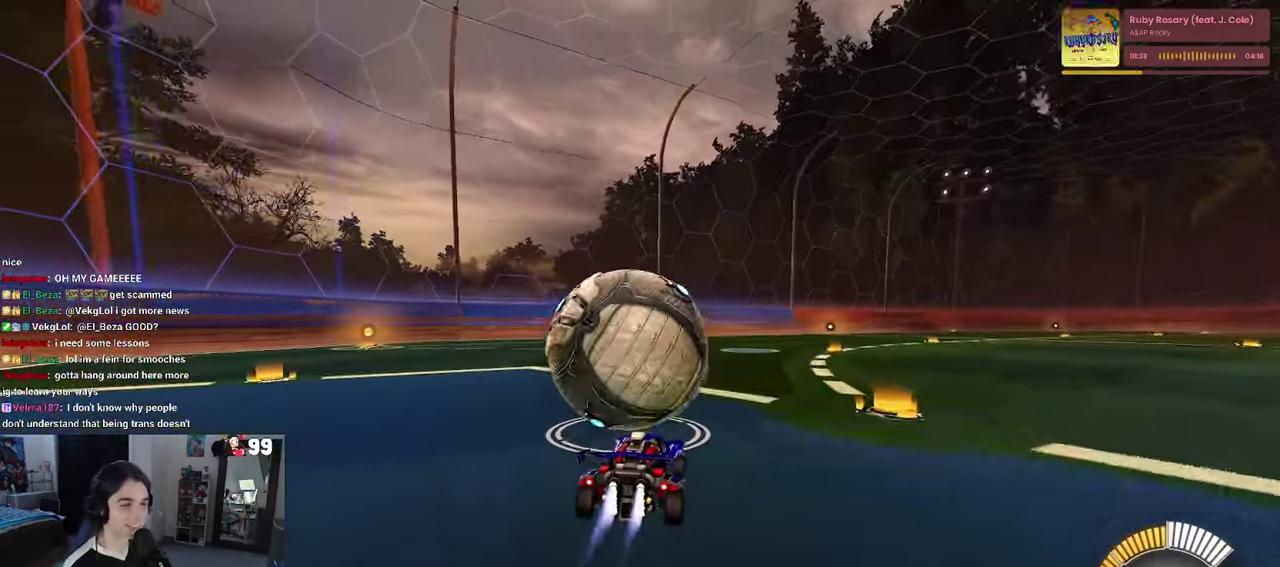
{"buttons": ["TRIANGLE", "R2"], "left_stick": "center", "right_stick": "center", "events": [[250, "R1", "up"], [433, "TRIANGLE", "down"]]}
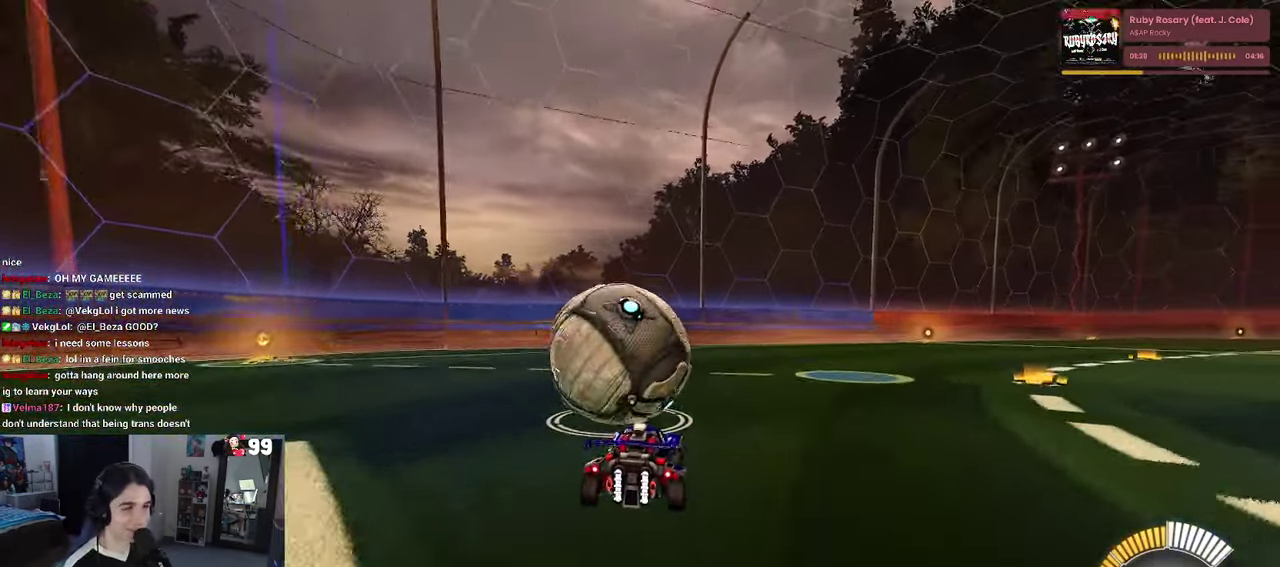
{"buttons": ["L2", "R2"], "left_stick": "center", "right_stick": "center", "events": [[50, "TRIANGLE", "up"], [300, "L2", "down"], [317, "R2", "up"], [500, "R2", "down"]]}
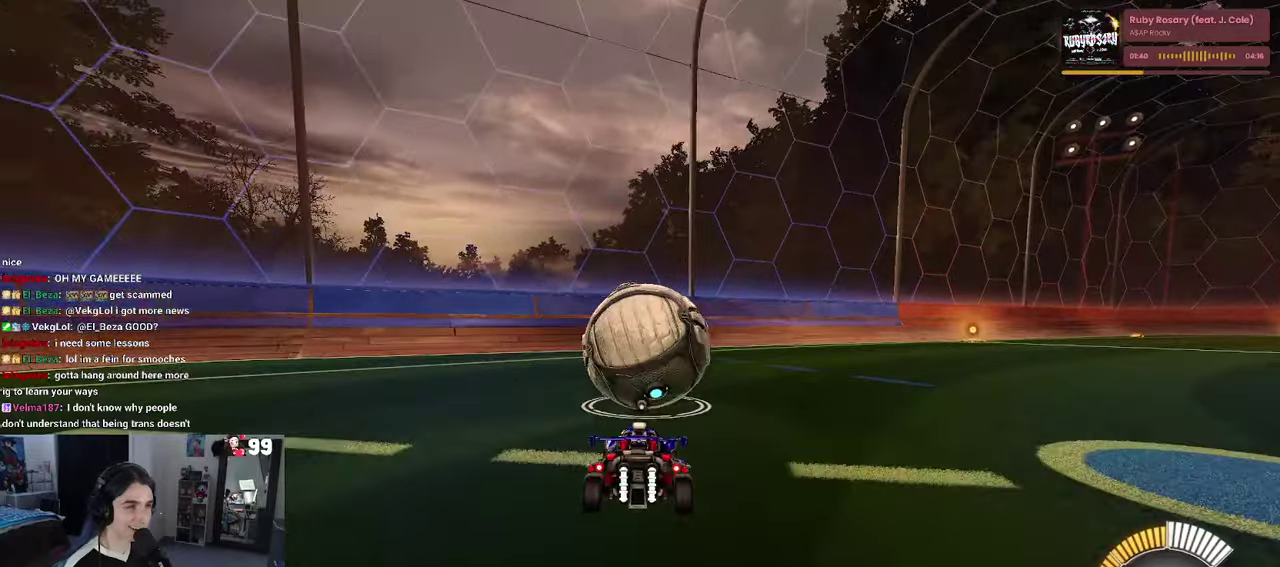
{"buttons": ["R2"], "left_stick": "center", "right_stick": "center", "events": [[34, "L2", "up"], [84, "TRIANGLE", "down"], [200, "TRIANGLE", "up"]]}
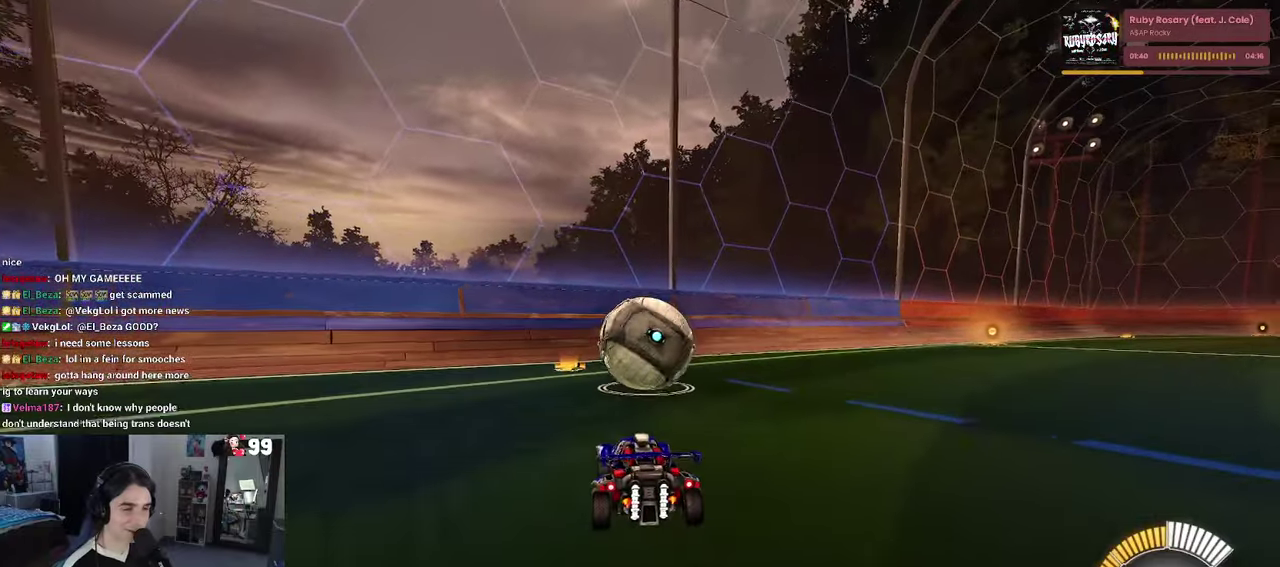
{"buttons": ["R1", "R2"], "left_stick": "right", "right_stick": "center", "events": [[67, "R1", "down"], [500, "left_stick", "right"]]}
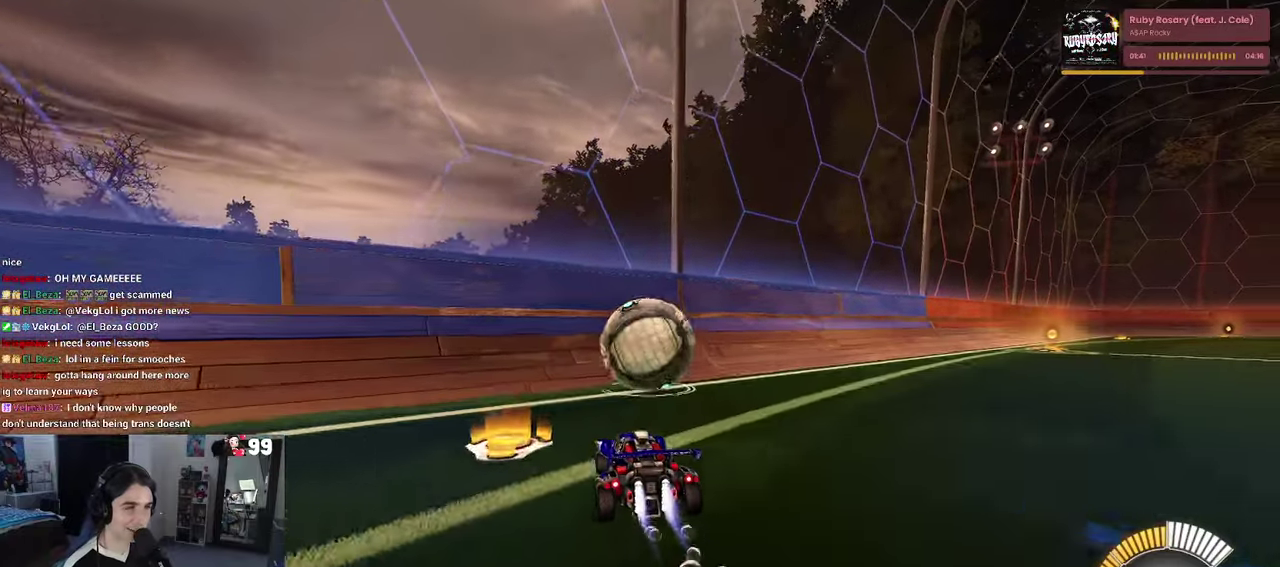
{"buttons": ["R2"], "left_stick": "center", "right_stick": "center", "events": [[84, "left_stick", "center"], [284, "R1", "up"]]}
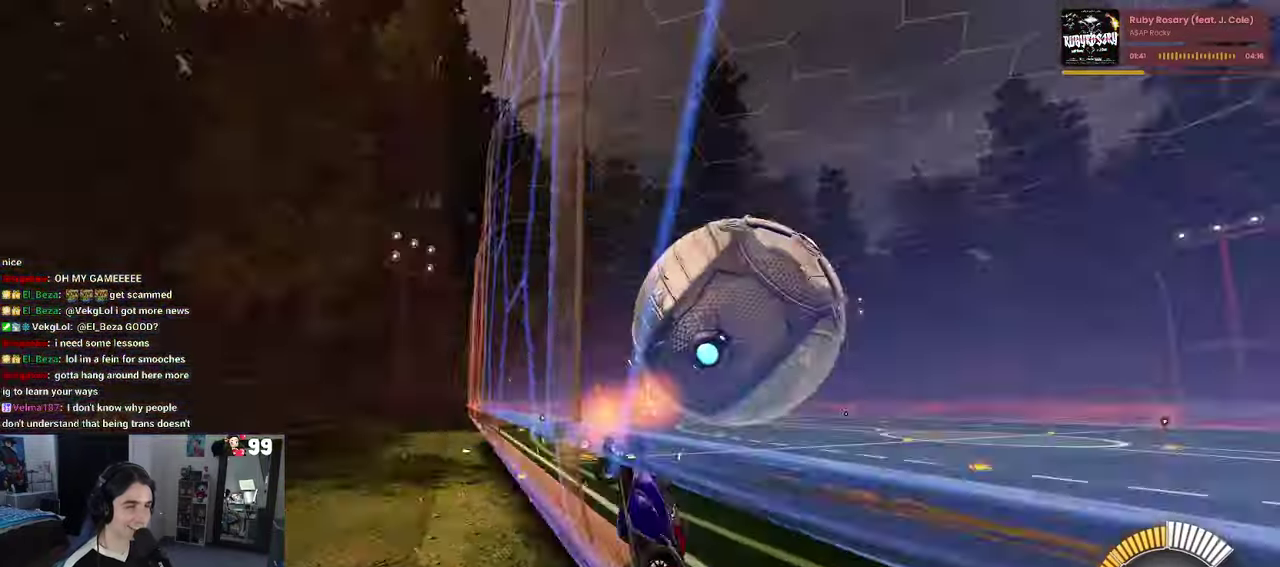
{"buttons": ["L1", "R2"], "left_stick": "right", "right_stick": "center", "events": [[84, "left_stick", "right"], [117, "CROSS", "down"], [117, "L1", "down"], [300, "CROSS", "up"]]}
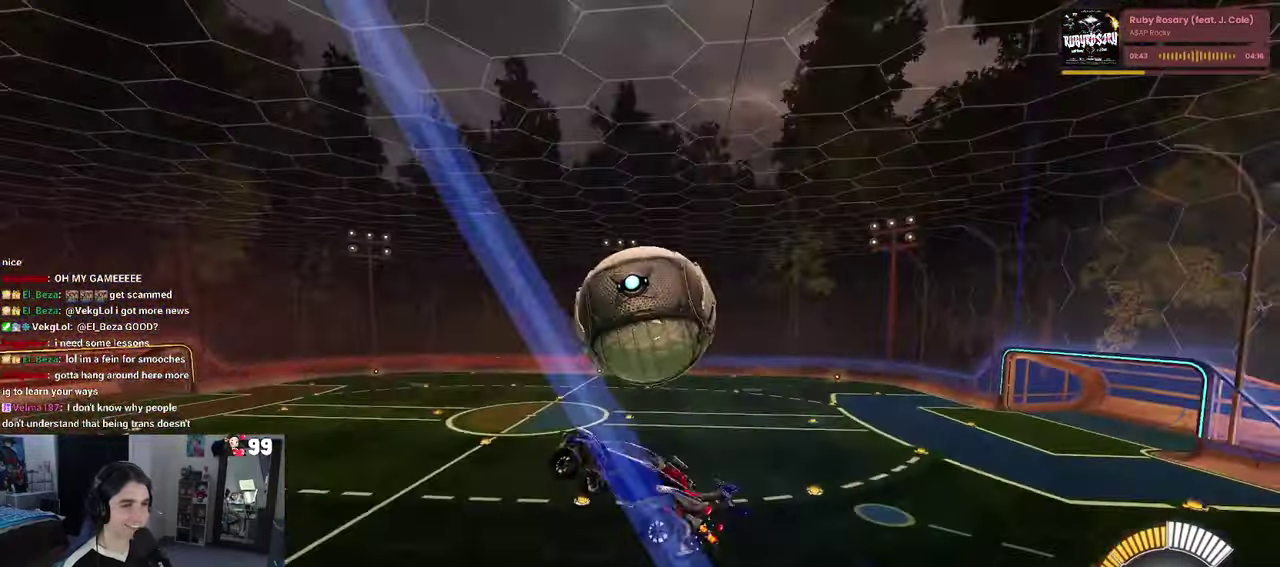
{"buttons": ["L1", "R1"], "left_stick": "down-left", "right_stick": "center", "events": [[67, "left_stick", "up-right"], [100, "R2", "up"], [300, "R1", "down"], [367, "left_stick", "center"], [467, "left_stick", "down-left"]]}
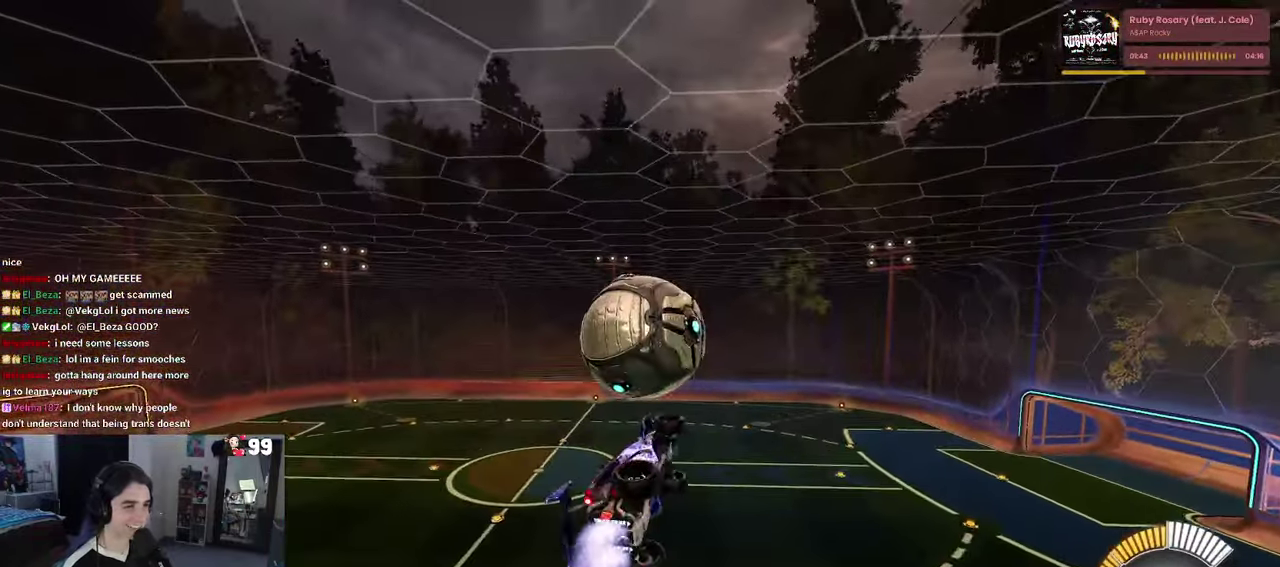
{"buttons": ["R1"], "left_stick": "left", "right_stick": "center", "events": [[84, "left_stick", "down"], [167, "L1", "up"], [200, "left_stick", "down-right"], [400, "left_stick", "down-left"], [450, "left_stick", "left"]]}
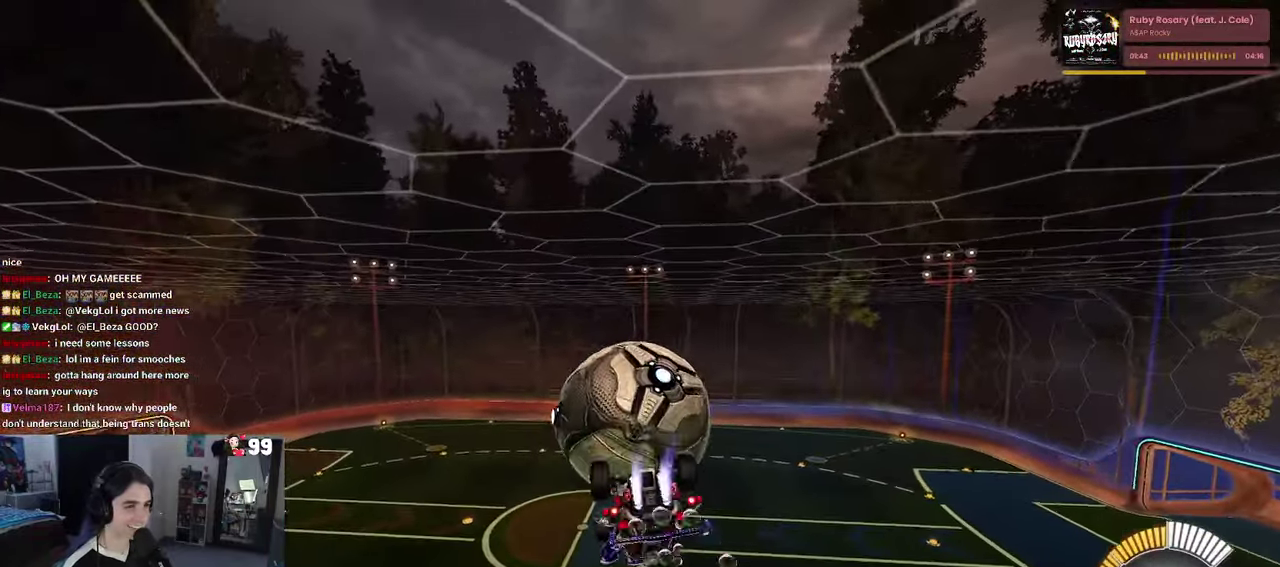
{"buttons": ["L1"], "left_stick": "left", "right_stick": "center", "events": [[117, "R1", "up"], [200, "L1", "down"]]}
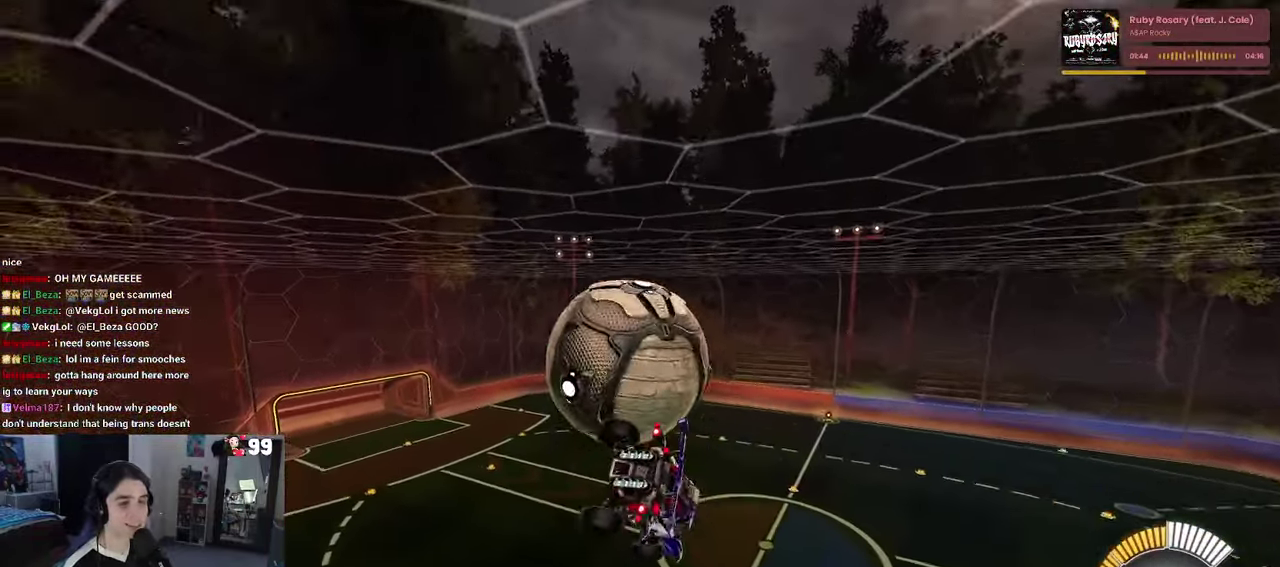
{"buttons": ["CROSS", "R1"], "left_stick": "up-left", "right_stick": "center", "events": [[67, "left_stick", "down-left"], [117, "R1", "down"], [167, "left_stick", "down-right"], [250, "left_stick", "right"], [300, "R1", "up"], [334, "L1", "up"], [334, "left_stick", "center"], [417, "left_stick", "up-left"], [434, "R1", "down"], [484, "CROSS", "down"]]}
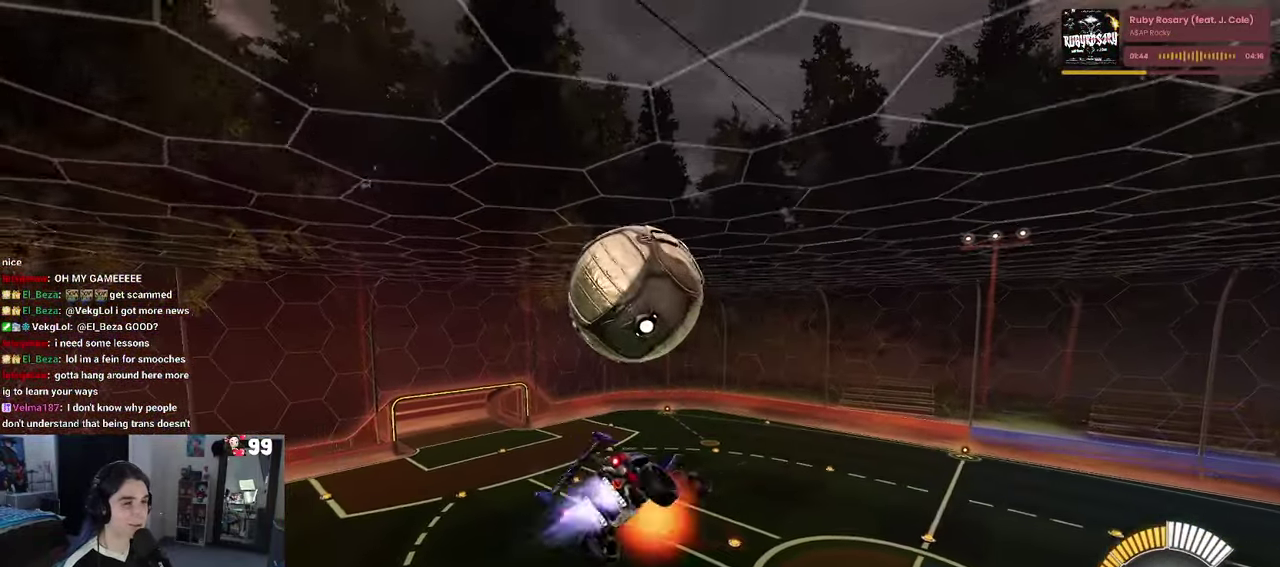
{"buttons": ["L1", "R1"], "left_stick": "up-right", "right_stick": "center", "events": [[50, "left_stick", "down"], [84, "CROSS", "up"], [350, "left_stick", "down-right"], [434, "L1", "down"], [434, "left_stick", "right"], [484, "left_stick", "up-right"]]}
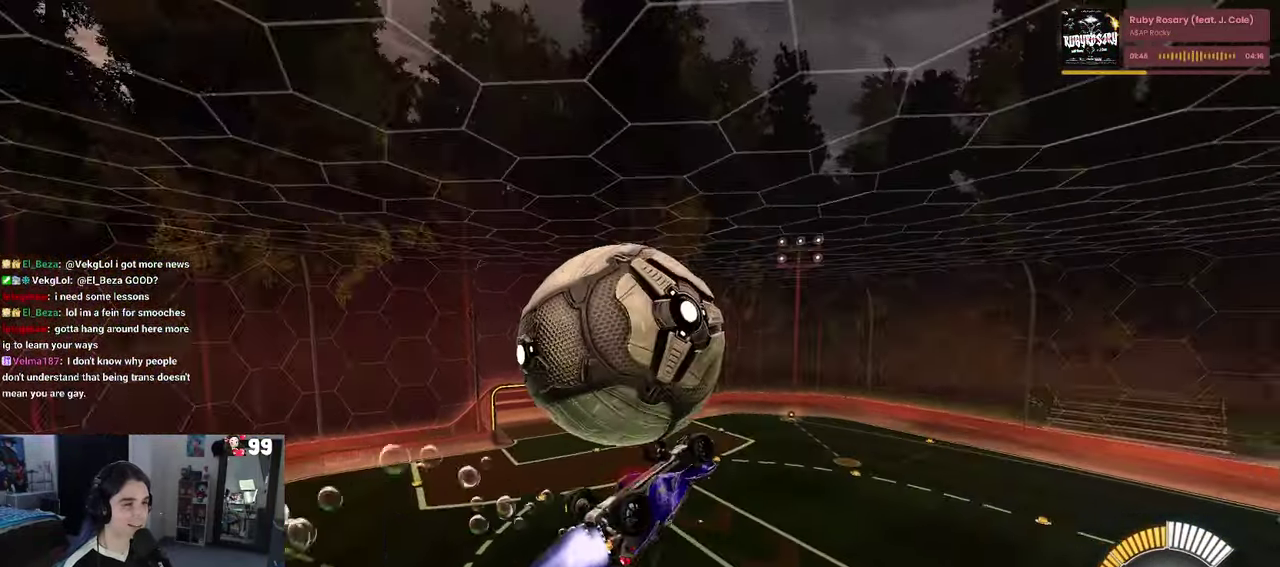
{"buttons": ["L1", "R1", "R2"], "left_stick": "up-right", "right_stick": "center", "events": [[34, "left_stick", "up"], [117, "R1", "up"], [134, "left_stick", "up-left"], [234, "R1", "down"], [234, "left_stick", "up"], [333, "left_stick", "up-right"], [500, "R2", "down"]]}
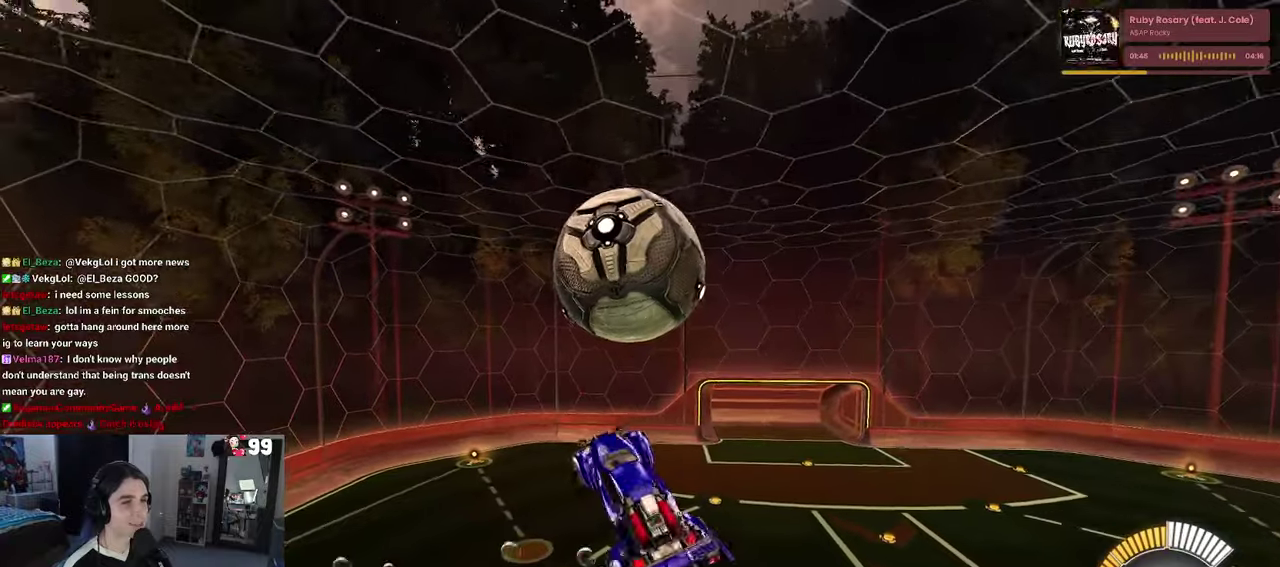
{"buttons": ["R1", "R2"], "left_stick": "down", "right_stick": "center", "events": [[16, "R1", "up"], [66, "R1", "down"], [83, "L1", "up"], [100, "left_stick", "up"], [216, "left_stick", "up-left"], [300, "CROSS", "down"], [333, "left_stick", "down"], [416, "CROSS", "up"]]}
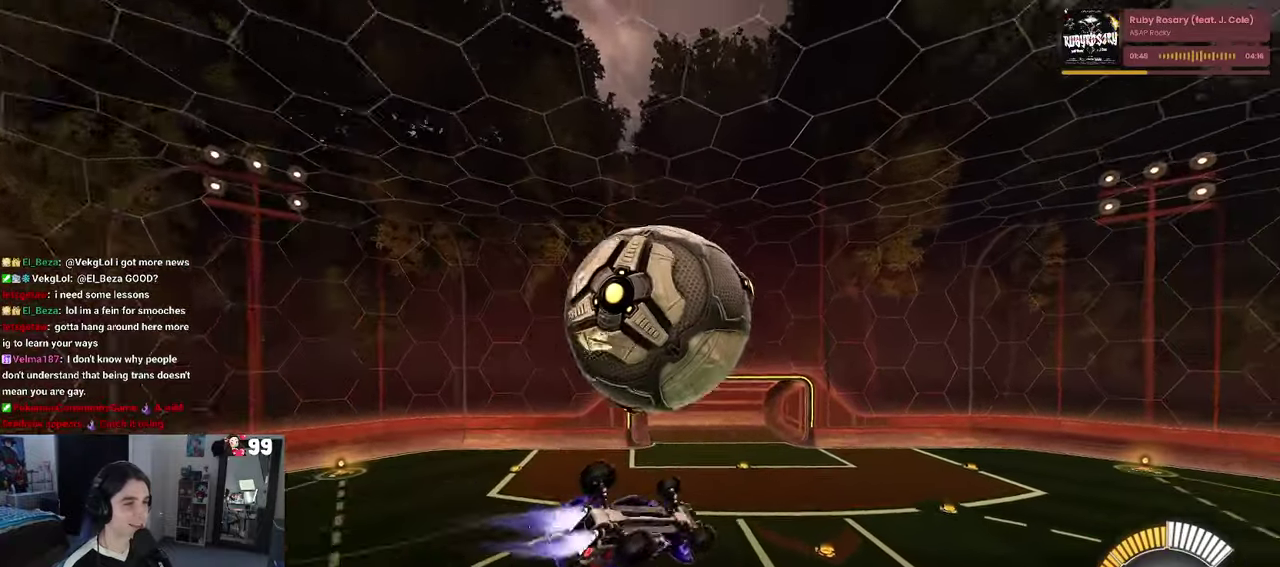
{"buttons": ["R1", "R2"], "left_stick": "down-right", "right_stick": "center", "events": [[166, "left_stick", "down-right"], [216, "L1", "down"], [250, "R1", "up"], [366, "R1", "down"], [500, "L1", "up"]]}
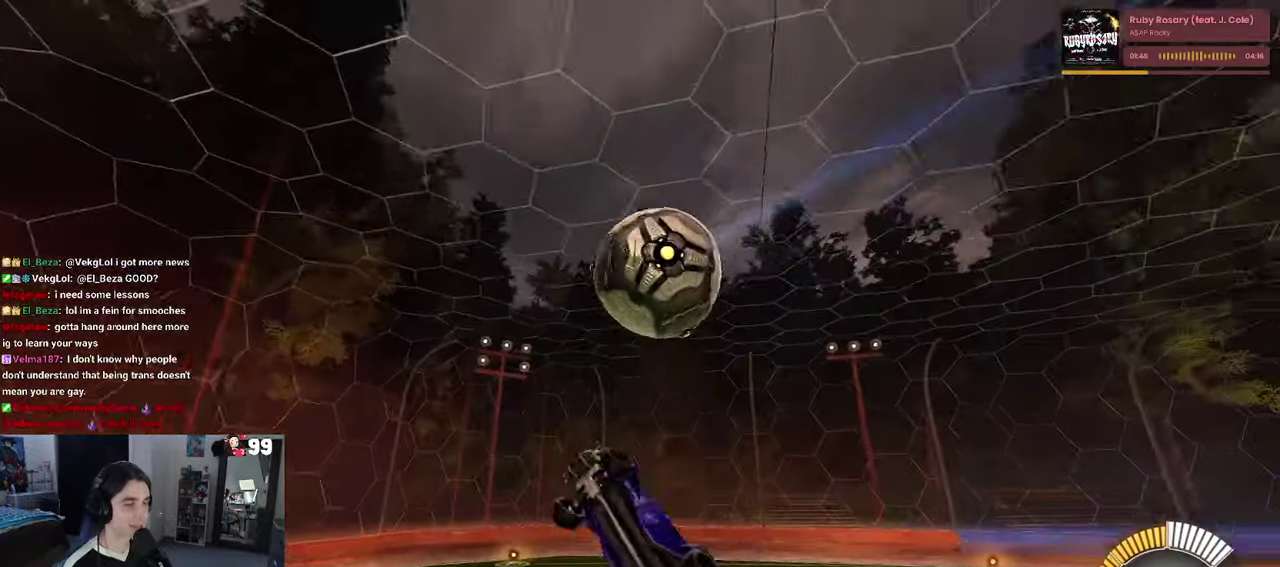
{"buttons": ["CROSS", "R1", "R2"], "left_stick": "up-right", "right_stick": "center", "events": [[366, "left_stick", "up-right"], [466, "CROSS", "down"]]}
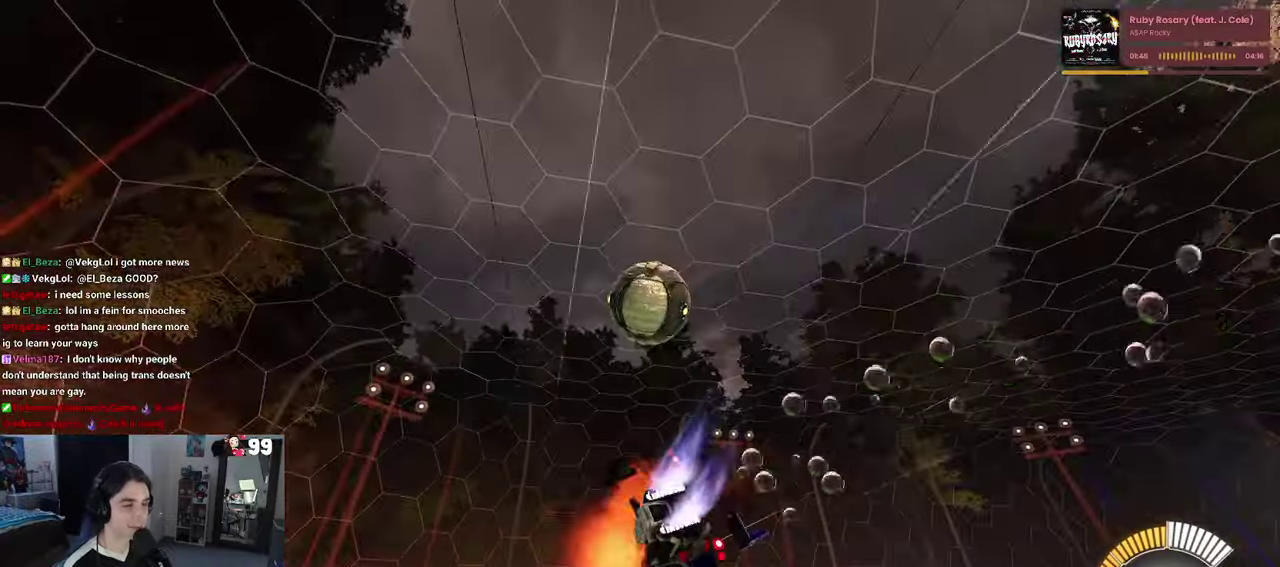
{"buttons": ["TRIANGLE", "R1", "R2"], "left_stick": "center", "right_stick": "center", "events": [[66, "CROSS", "up"], [66, "R1", "up"], [100, "left_stick", "center"], [400, "R1", "down"], [433, "TRIANGLE", "down"]]}
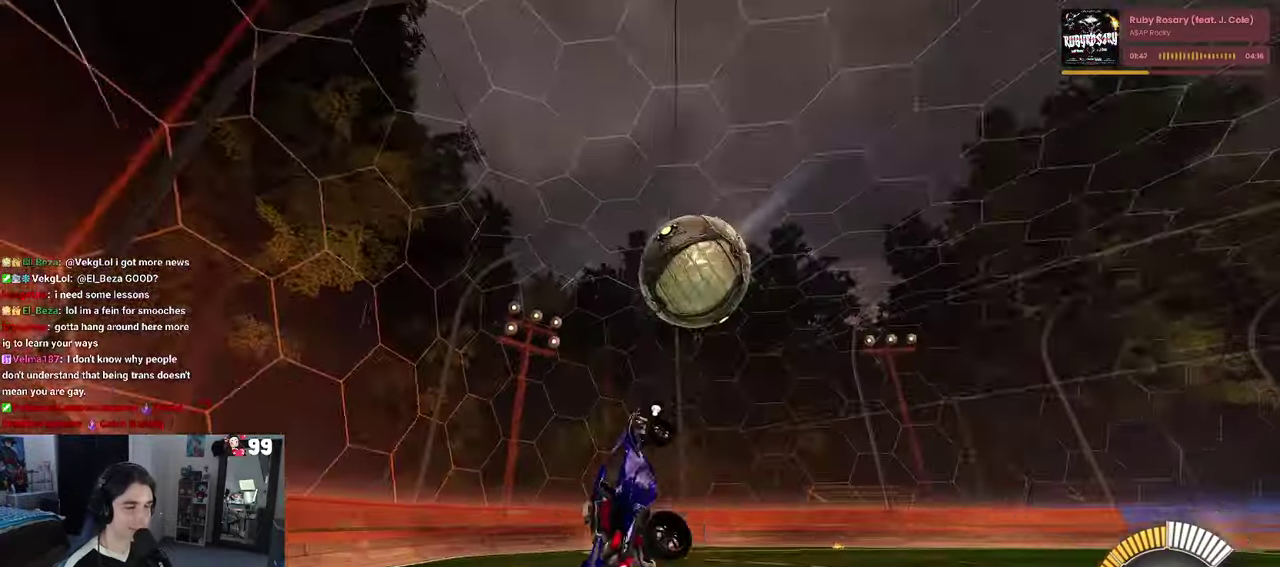
{"buttons": ["SQUARE", "R2"], "left_stick": "right", "right_stick": "center", "events": [[83, "left_stick", "down"], [100, "L1", "down"], [133, "TRIANGLE", "up"], [200, "left_stick", "down-left"], [266, "L1", "up"], [266, "left_stick", "left"], [350, "R1", "up"], [400, "SQUARE", "down"], [416, "left_stick", "right"]]}
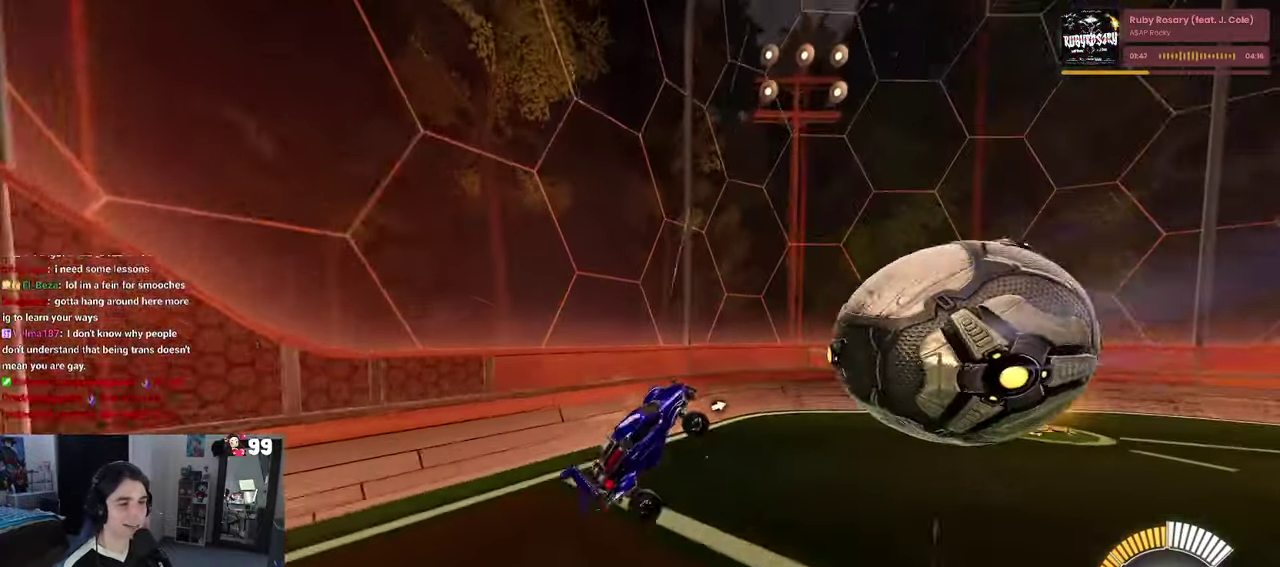
{"buttons": ["R2"], "left_stick": "up-right", "right_stick": "center", "events": [[33, "left_stick", "up-right"], [83, "SQUARE", "up"], [183, "TRIANGLE", "down"], [316, "TRIANGLE", "up"]]}
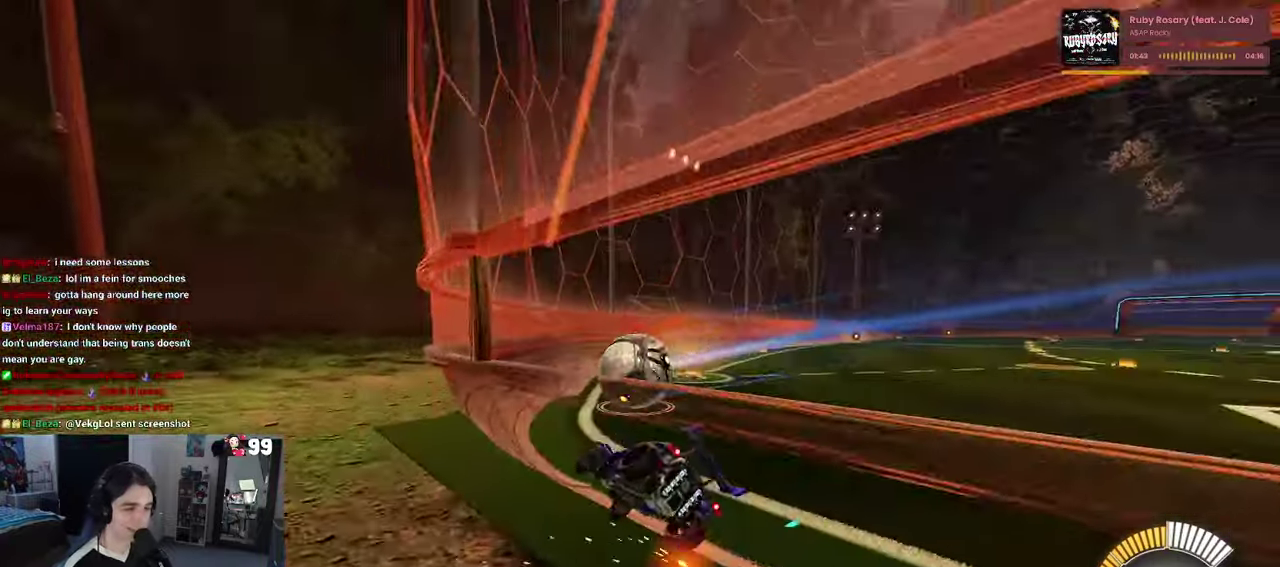
{"buttons": ["R2"], "left_stick": "left", "right_stick": "center", "events": [[100, "left_stick", "center"], [250, "left_stick", "left"]]}
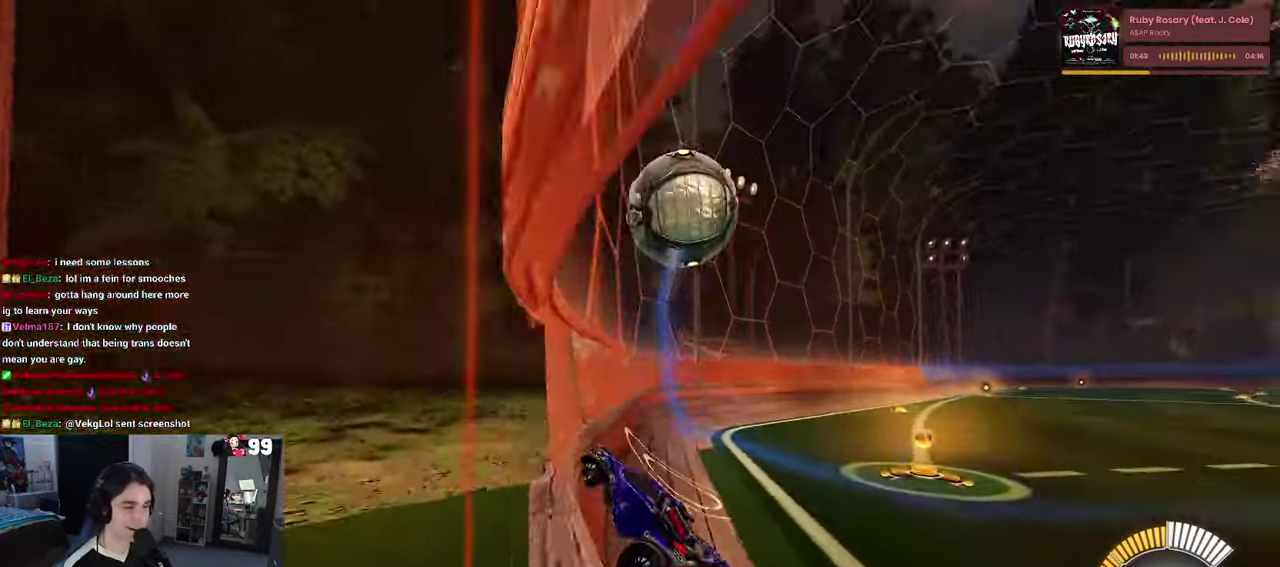
{"buttons": ["R2"], "left_stick": "down-right", "right_stick": "center", "events": [[100, "left_stick", "center"], [433, "left_stick", "down-right"]]}
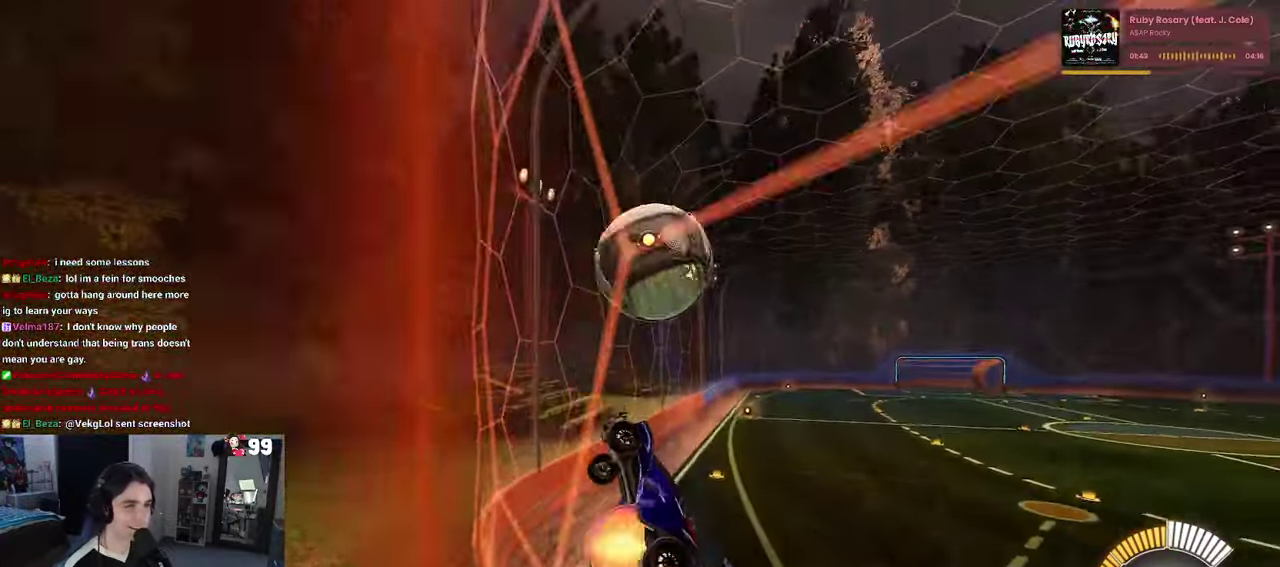
{"buttons": ["R1", "R2"], "left_stick": "up", "right_stick": "center", "events": [[16, "CROSS", "down"], [33, "L1", "down"], [33, "R1", "down"], [150, "left_stick", "center"], [216, "CROSS", "up"], [383, "L1", "up"], [500, "left_stick", "up"]]}
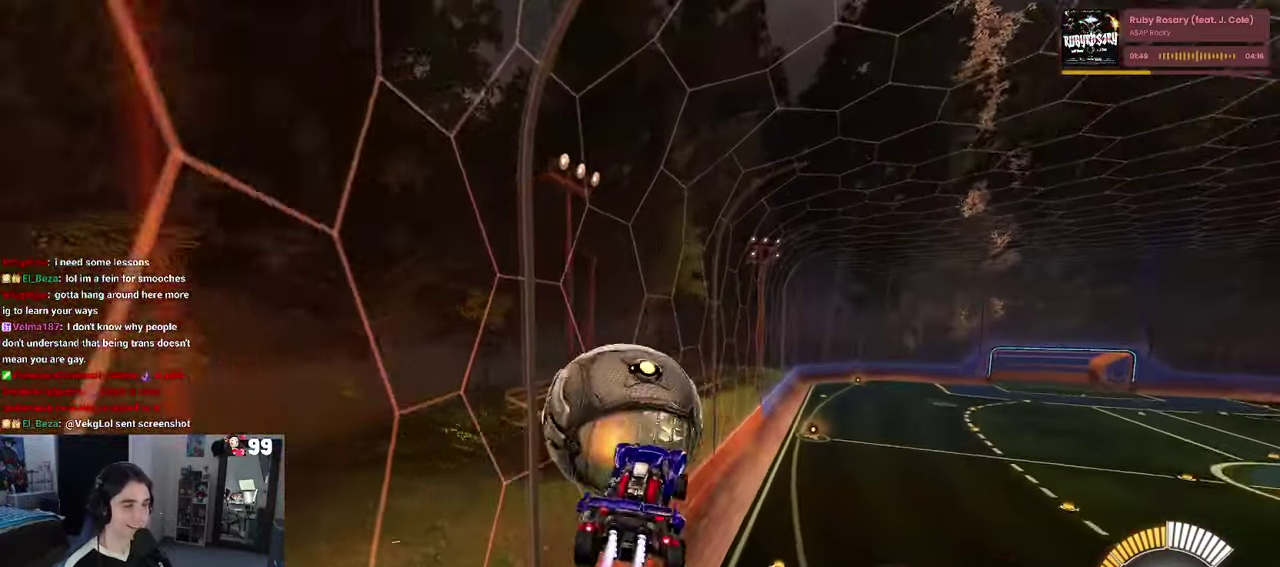
{"buttons": ["R2"], "left_stick": "down", "right_stick": "center", "events": [[50, "CROSS", "down"], [66, "left_stick", "up-left"], [166, "left_stick", "down"], [200, "CROSS", "up"], [483, "R1", "up"]]}
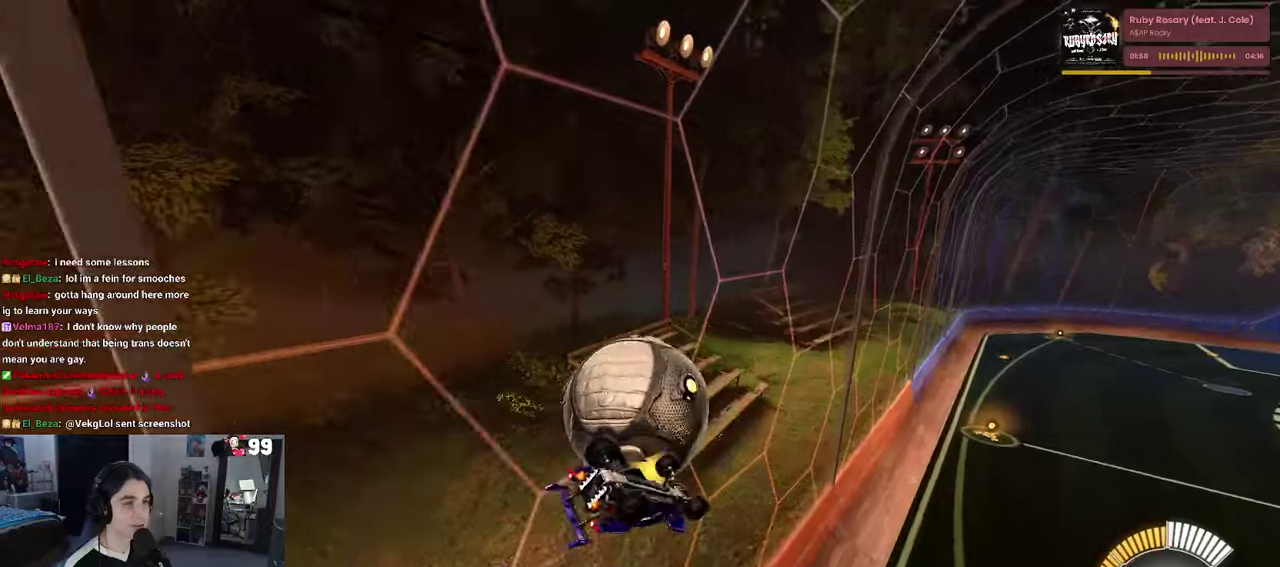
{"buttons": ["SQUARE", "R2"], "left_stick": "center", "right_stick": "center", "events": [[33, "SQUARE", "down"], [133, "left_stick", "down-left"], [433, "left_stick", "center"]]}
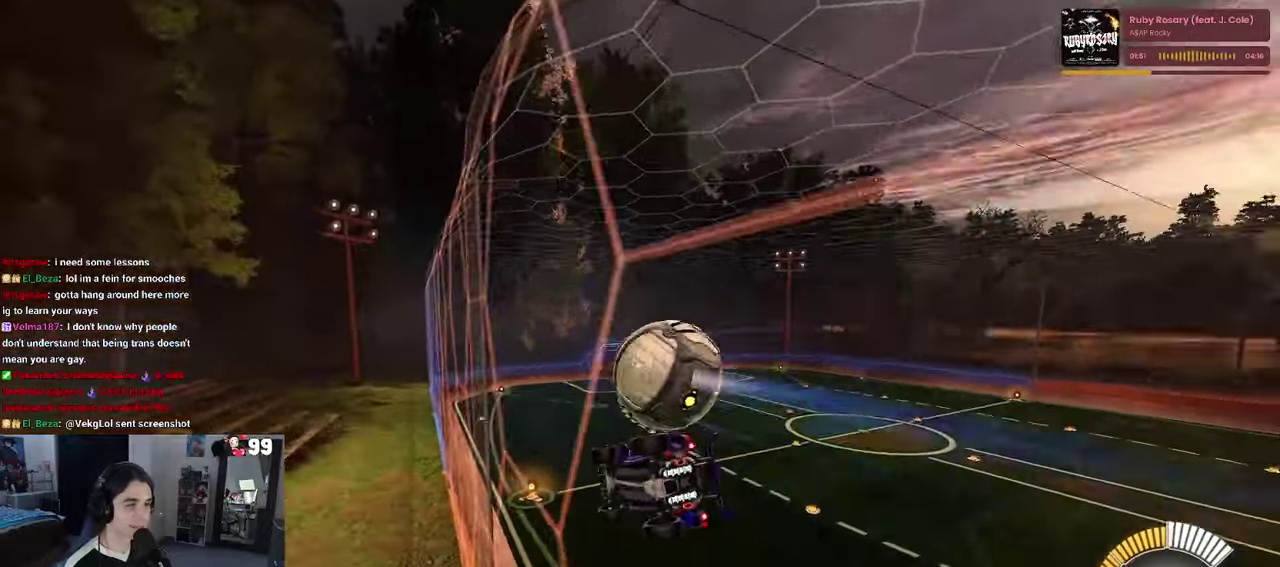
{"buttons": ["SQUARE", "R1", "R2"], "left_stick": "center", "right_stick": "center", "events": [[117, "CROSS", "down"], [183, "left_stick", "right"], [283, "left_stick", "up-right"], [317, "R1", "down"], [367, "CROSS", "up"], [467, "left_stick", "center"]]}